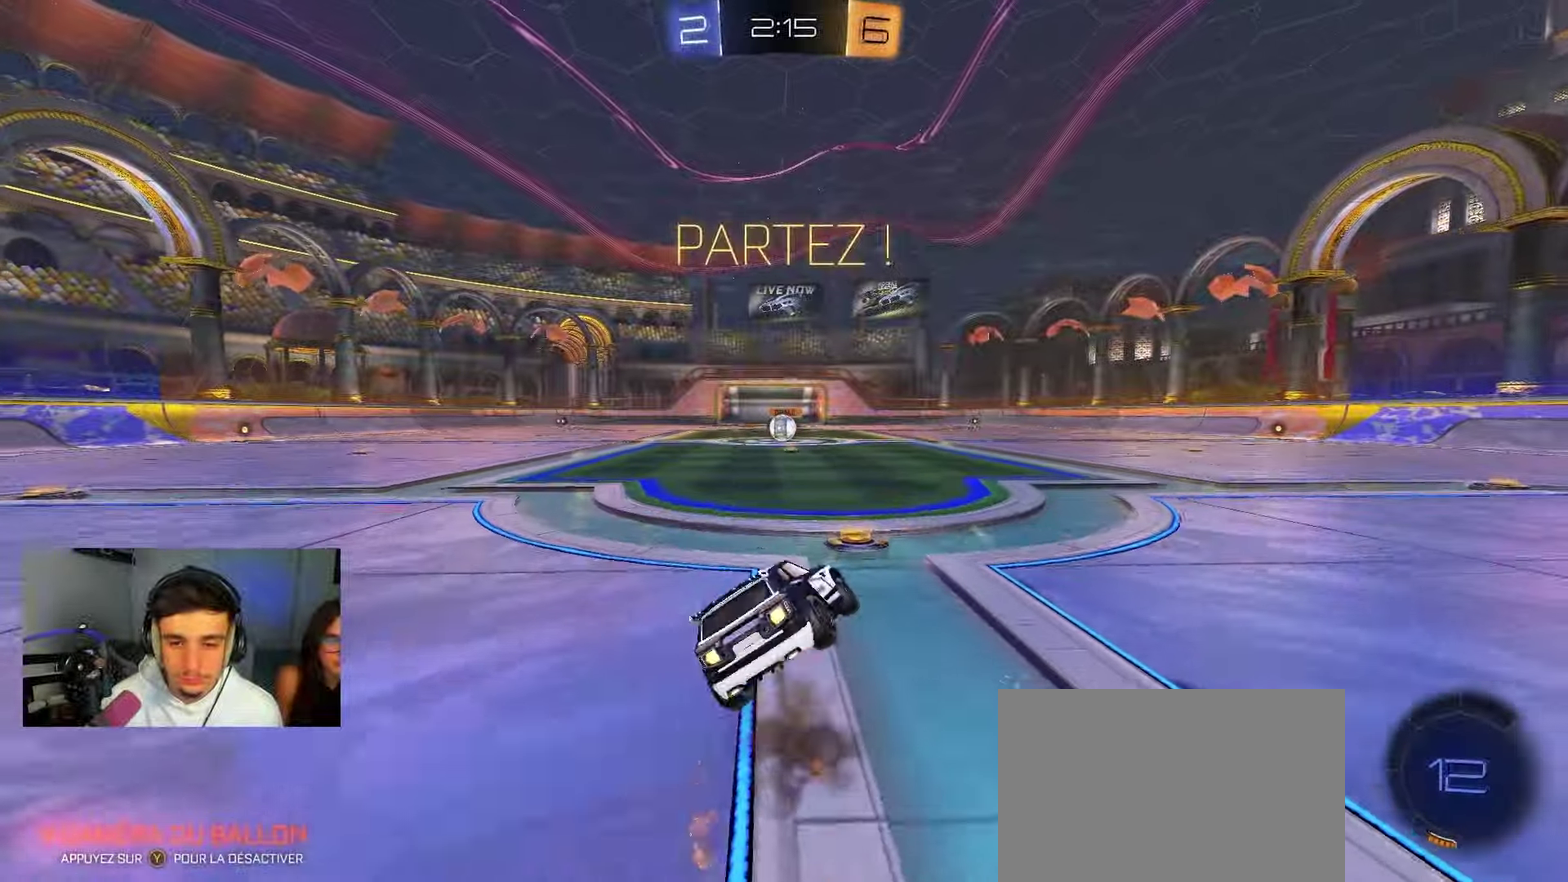
Gameplay with a controller (Xbox layout); each line is a JSON object with the inputs held at the frame after it (dt_ms = milliseconds from this image to that frame). "events" lists button and stick changes between this image and that frame as [ms after this image, input, new state], when the widget could be followed in between.
{"dt_ms": 550, "buttons": ["B", "R1"], "left_stick": "down-left", "right_stick": "center", "events": [[100, "A", "up"], [183, "L2", "up"], [333, "left_stick", "left"], [400, "left_stick", "down-left"]]}
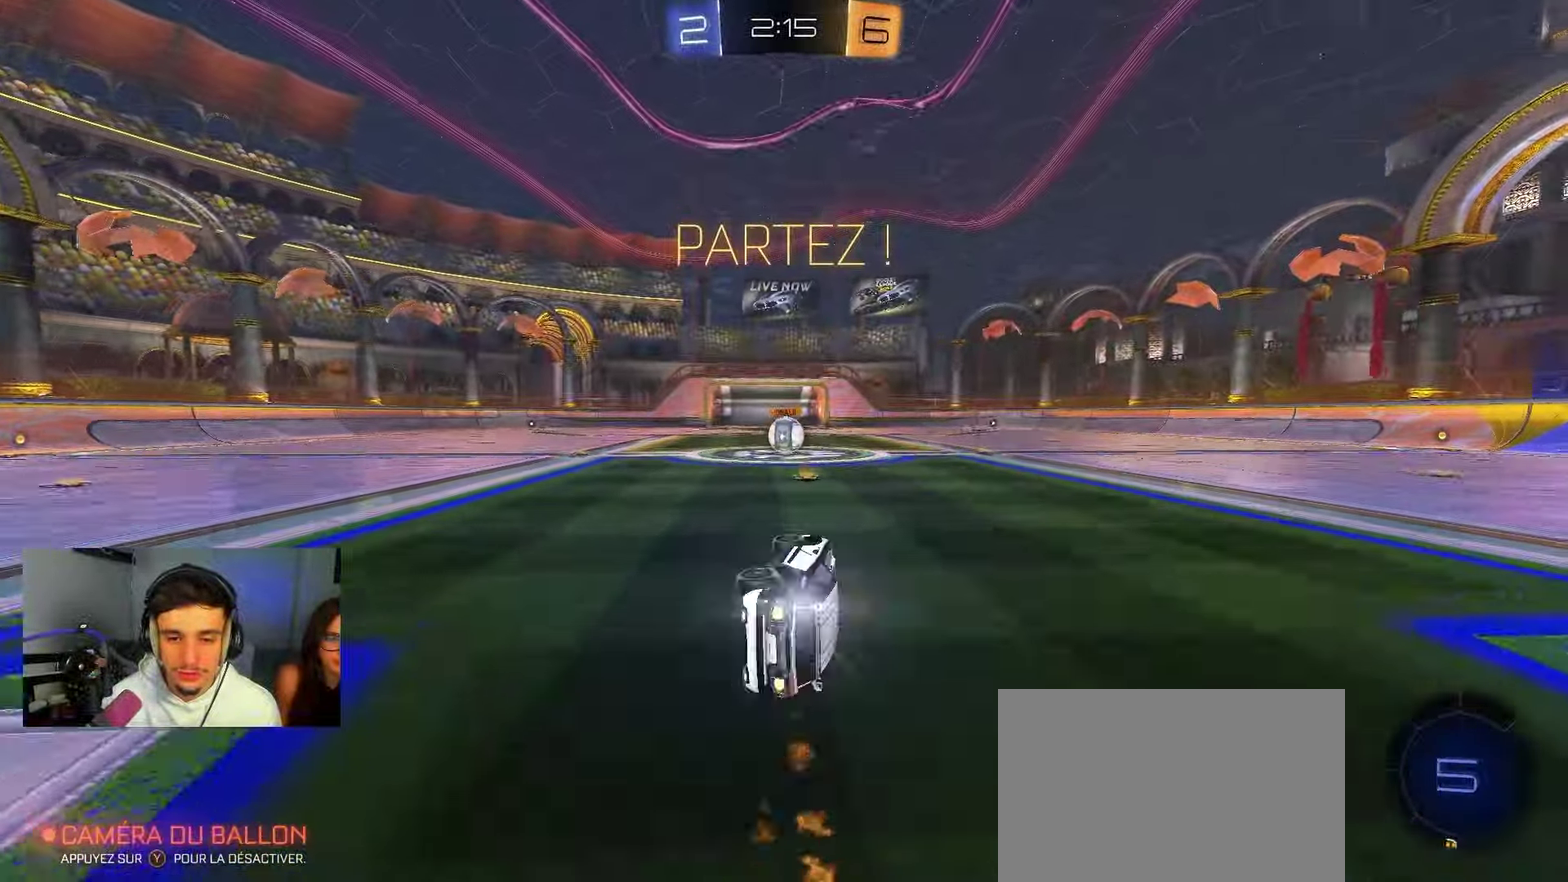
{"dt_ms": 350, "buttons": ["R2"], "left_stick": "center", "right_stick": "center", "events": [[33, "left_stick", "left"], [83, "B", "up"], [117, "R1", "up"], [117, "R2", "down"], [167, "left_stick", "center"]]}
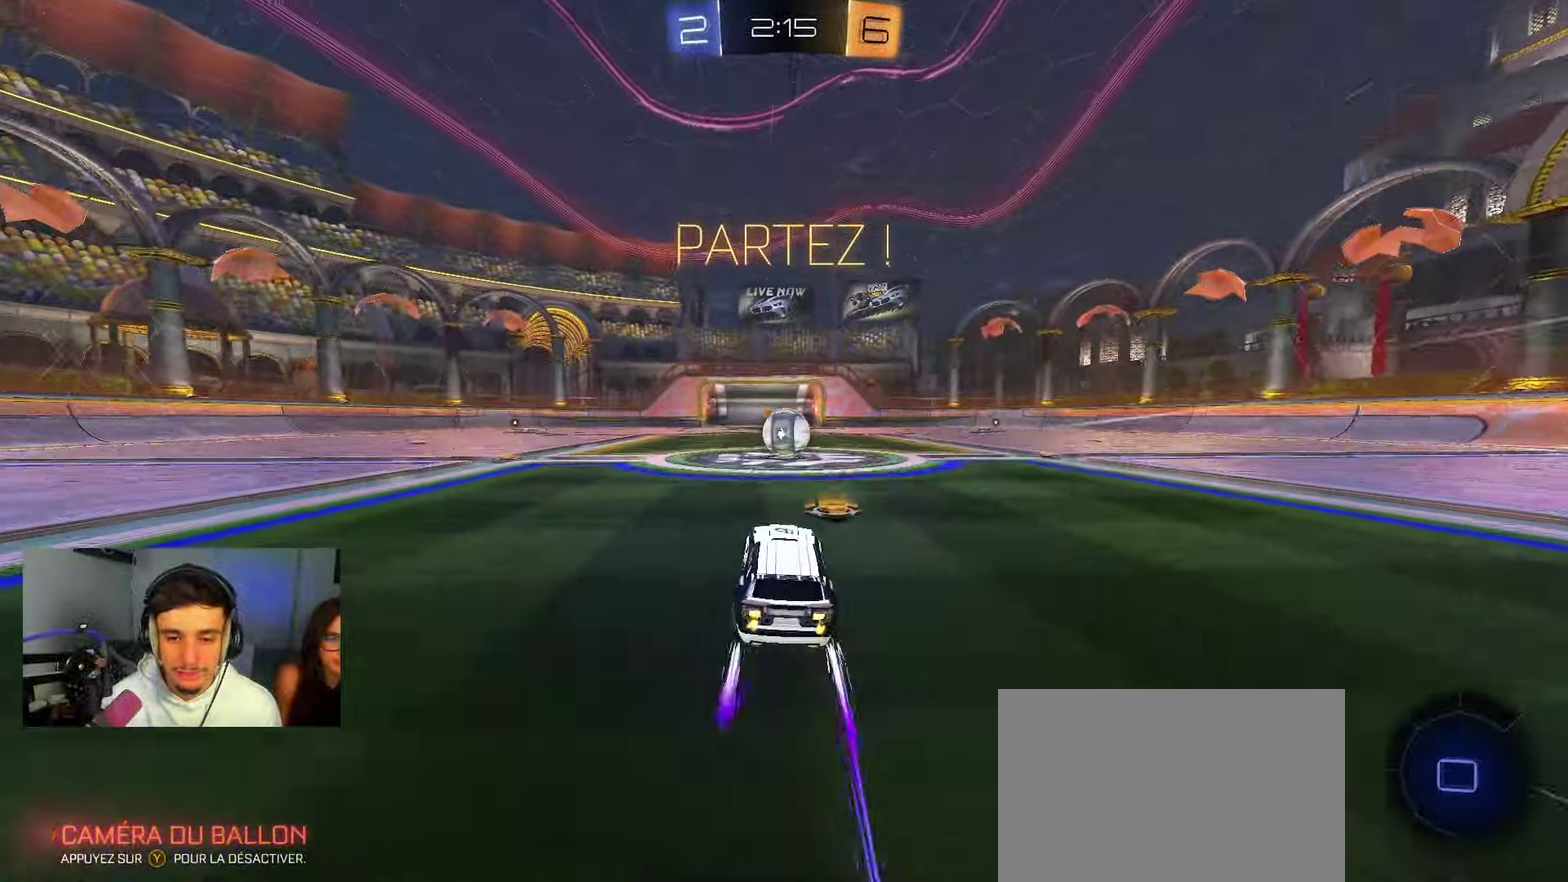
{"dt_ms": 900, "buttons": ["R1"], "left_stick": "up-right", "right_stick": "center", "events": [[17, "R2", "up"], [150, "left_stick", "right"], [200, "left_stick", "center"], [783, "left_stick", "right"], [850, "left_stick", "up-right"], [883, "R1", "down"]]}
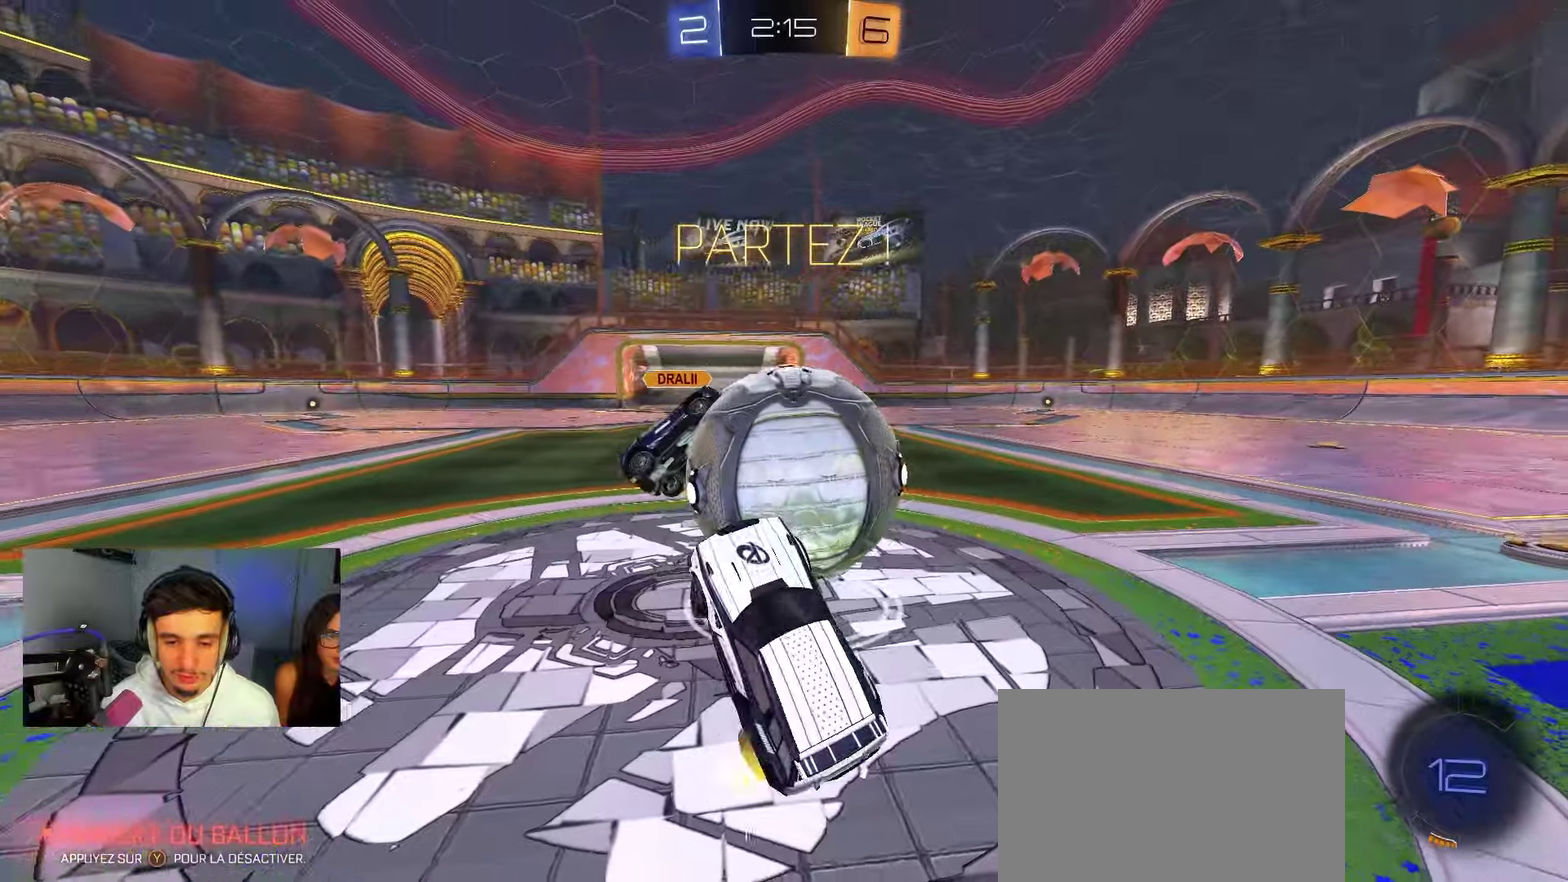
{"dt_ms": 250, "buttons": ["A", "R2"], "left_stick": "up", "right_stick": "center", "events": [[200, "R2", "down"], [217, "A", "down"], [217, "R1", "up"], [217, "left_stick", "up"]]}
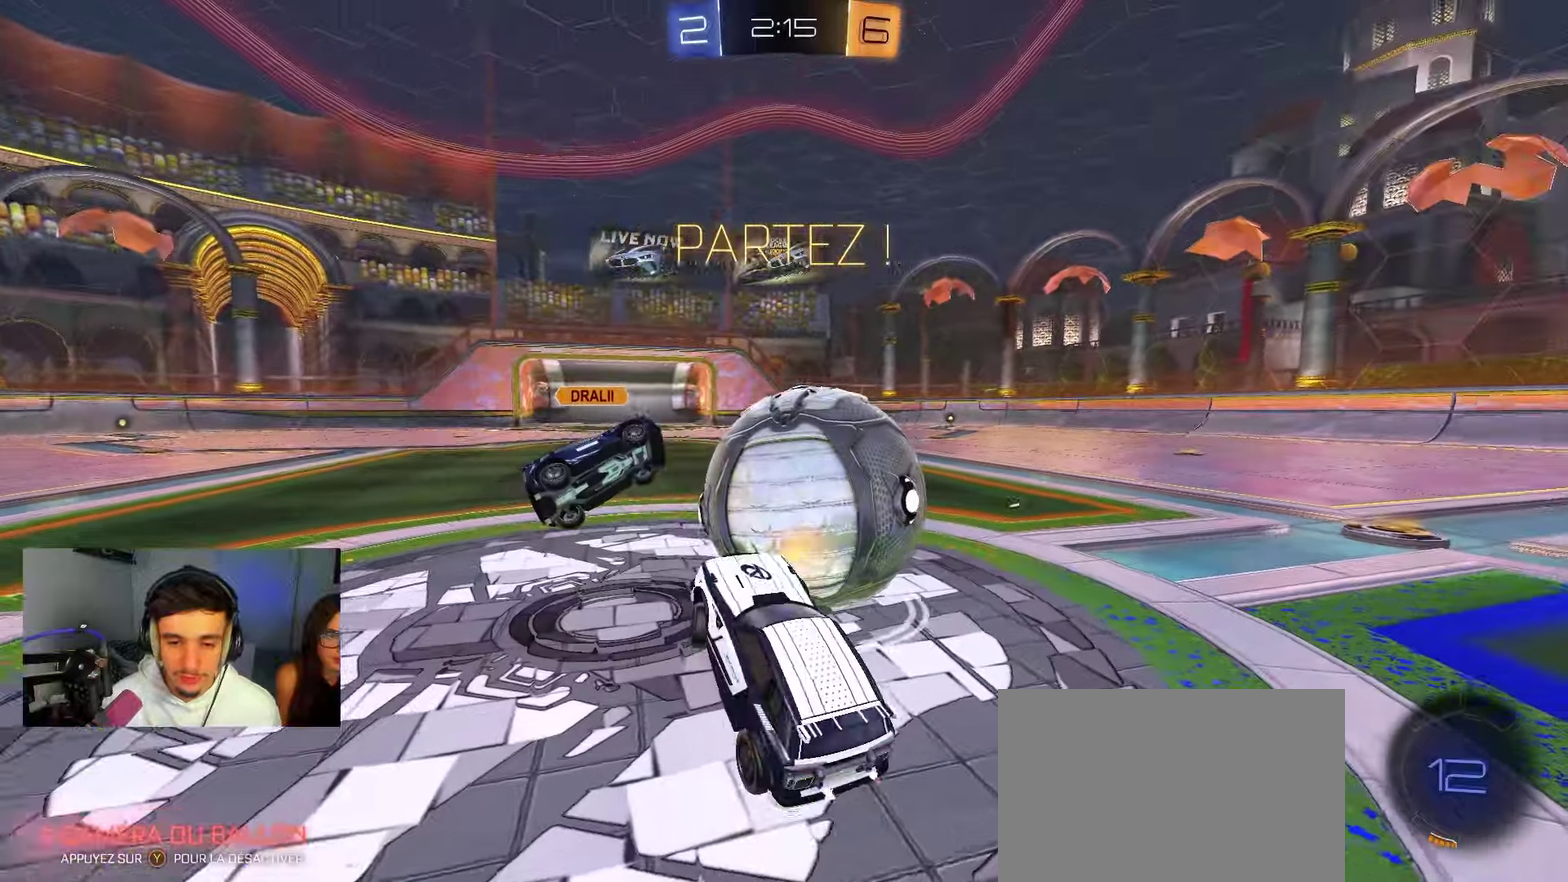
{"dt_ms": 550, "buttons": ["B", "R2"], "left_stick": "up-right", "right_stick": "center", "events": [[17, "A", "up"], [83, "left_stick", "right"], [167, "left_stick", "down-right"], [283, "B", "down"], [300, "left_stick", "right"], [417, "left_stick", "up-right"]]}
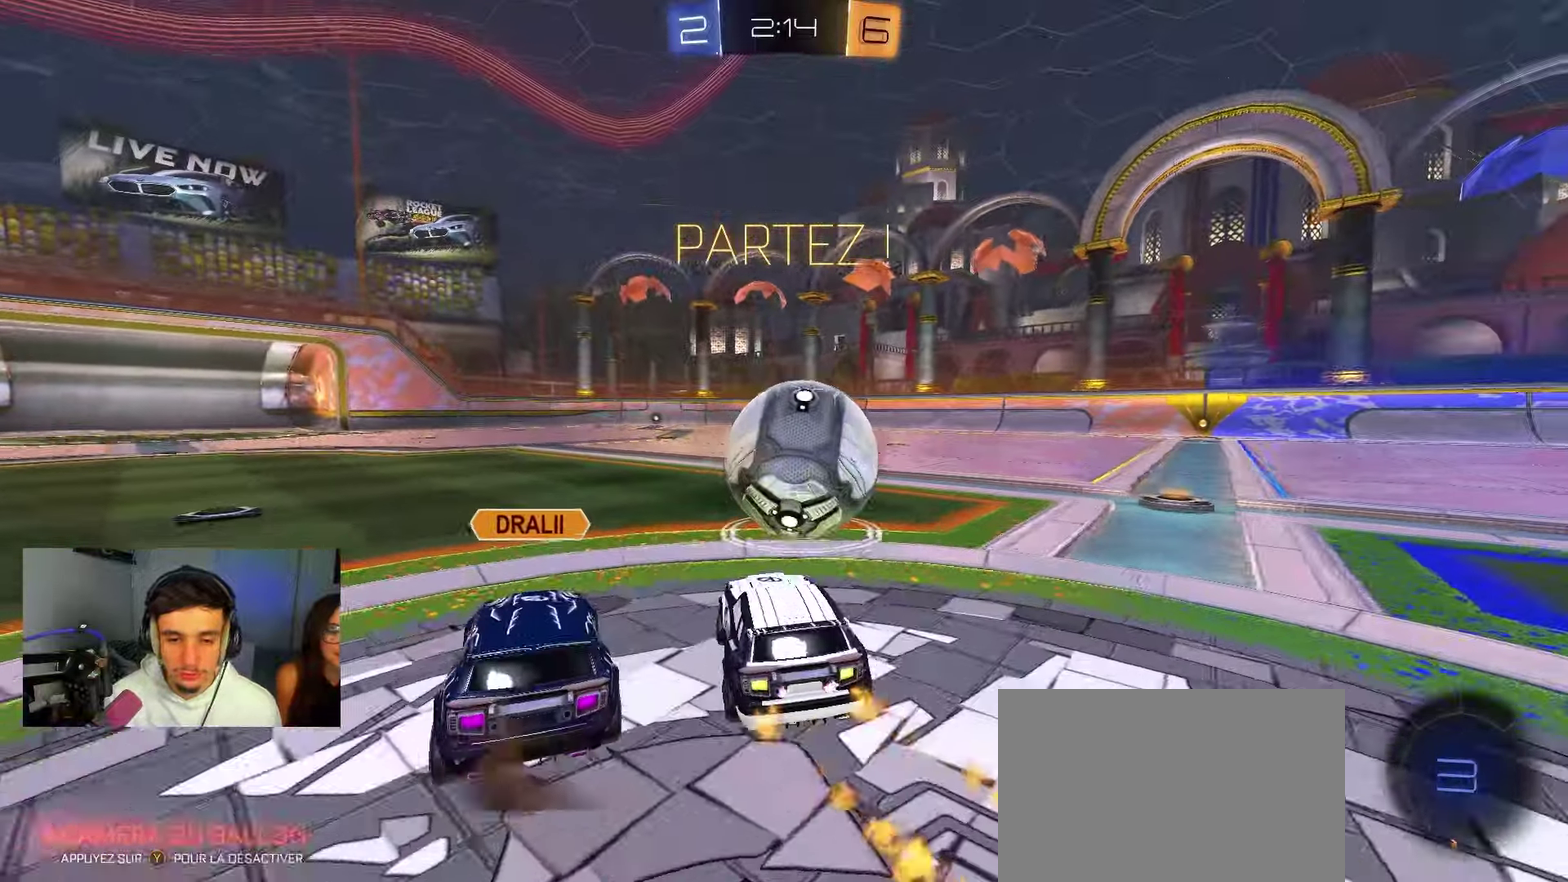
{"dt_ms": 450, "buttons": ["Y", "R2"], "left_stick": "left", "right_stick": "center", "events": [[17, "B", "up"], [167, "left_stick", "left"], [283, "left_stick", "up"], [333, "Y", "down"], [333, "left_stick", "up-right"], [433, "left_stick", "left"]]}
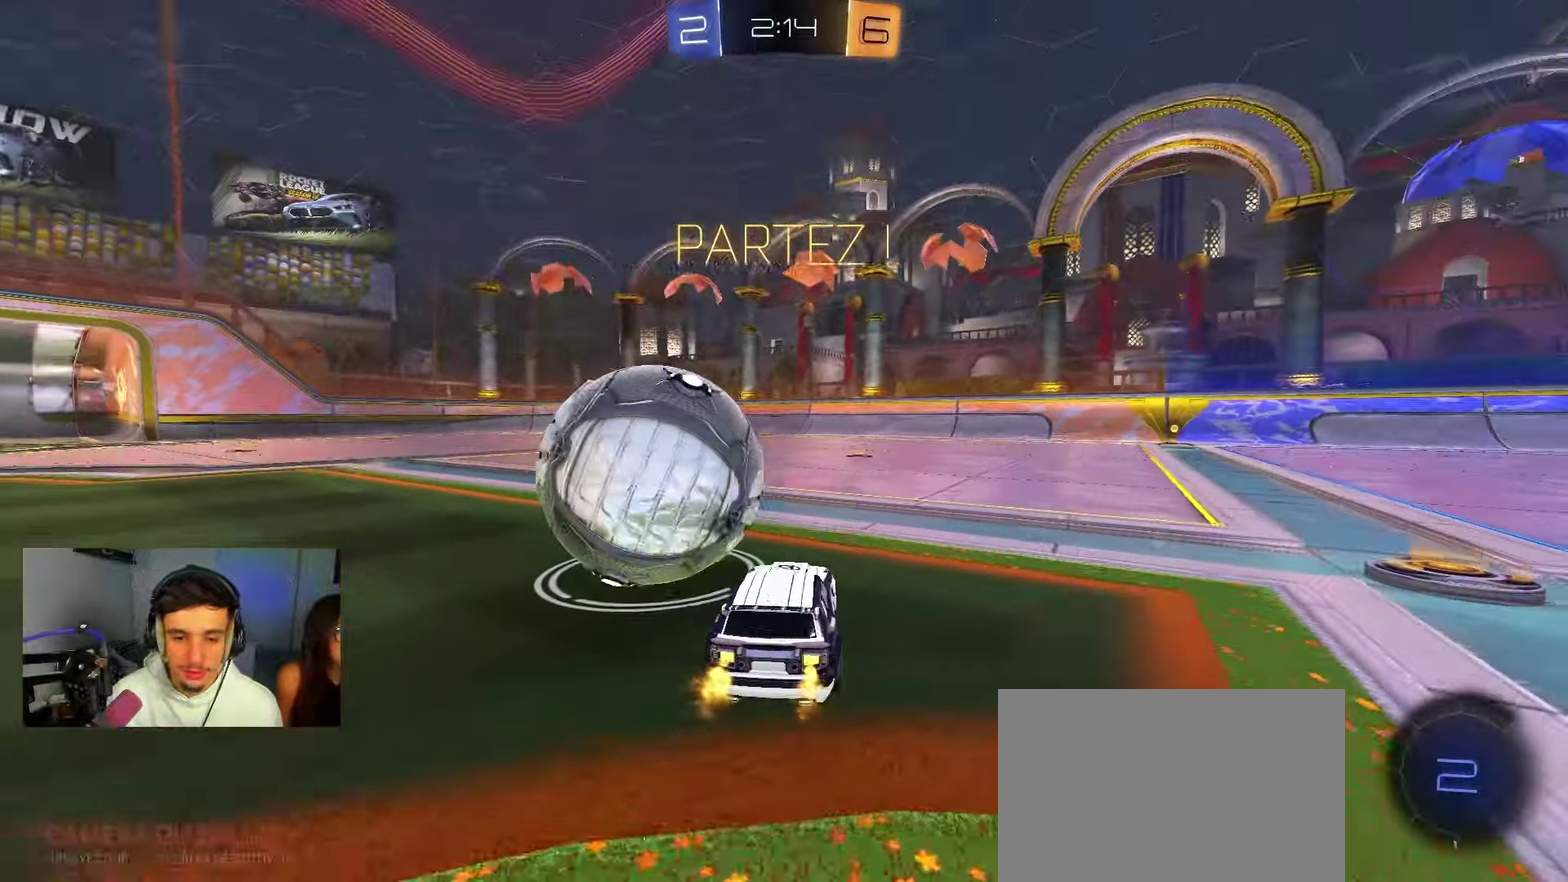
{"dt_ms": 350, "buttons": ["R2"], "left_stick": "left", "right_stick": "center", "events": [[17, "Y", "up"], [83, "X", "down"], [200, "X", "up"]]}
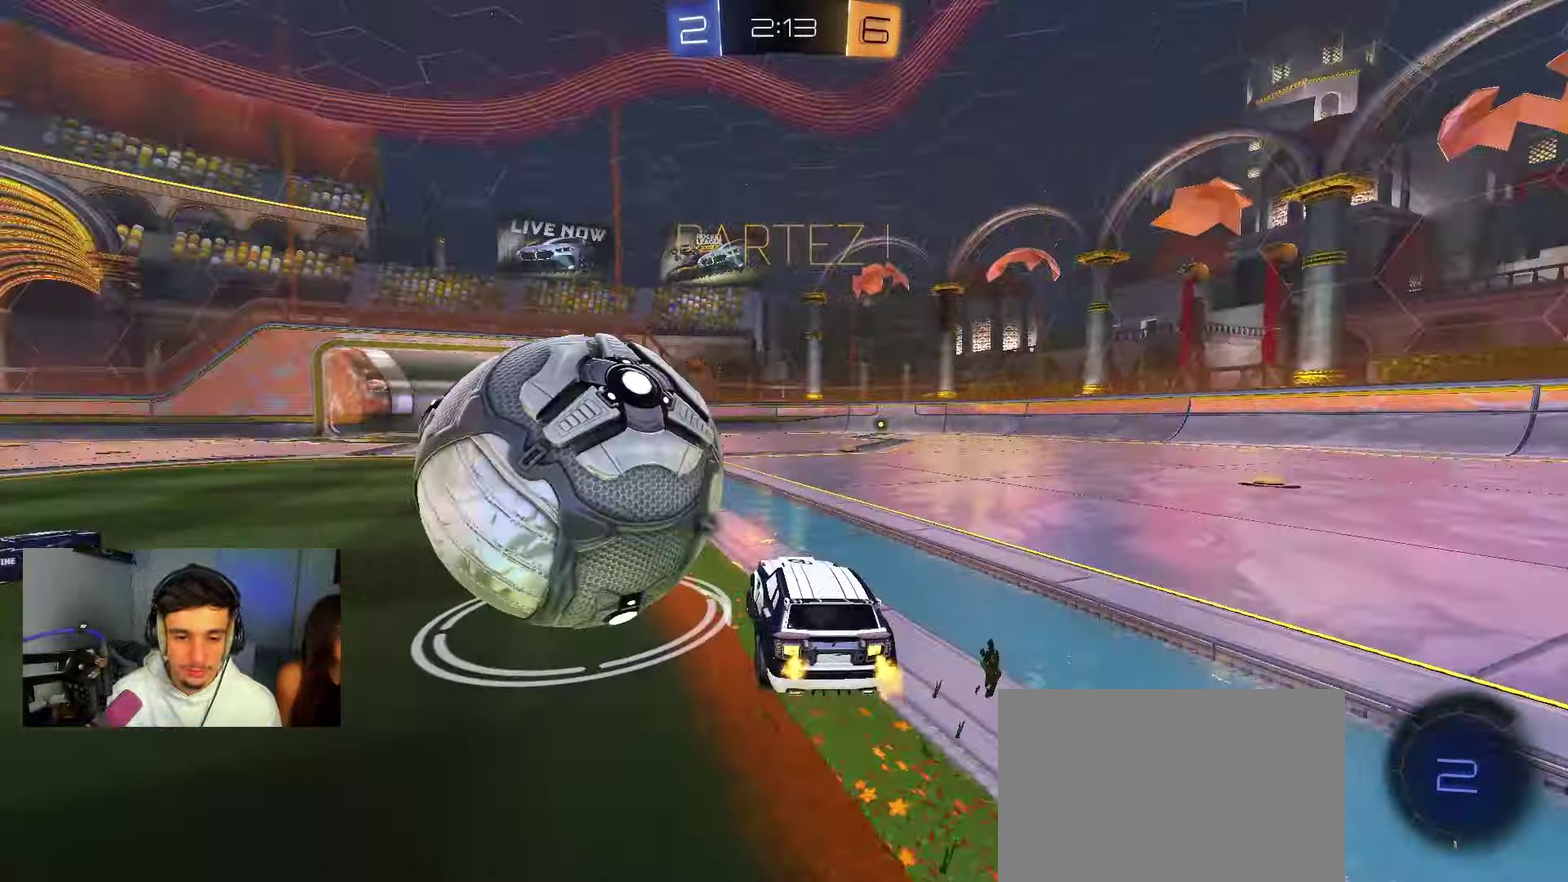
{"dt_ms": 900, "buttons": ["Y", "R2"], "left_stick": "left", "right_stick": "center", "events": [[533, "Y", "down"], [633, "X", "down"], [683, "Y", "up"], [750, "X", "up"], [850, "Y", "down"]]}
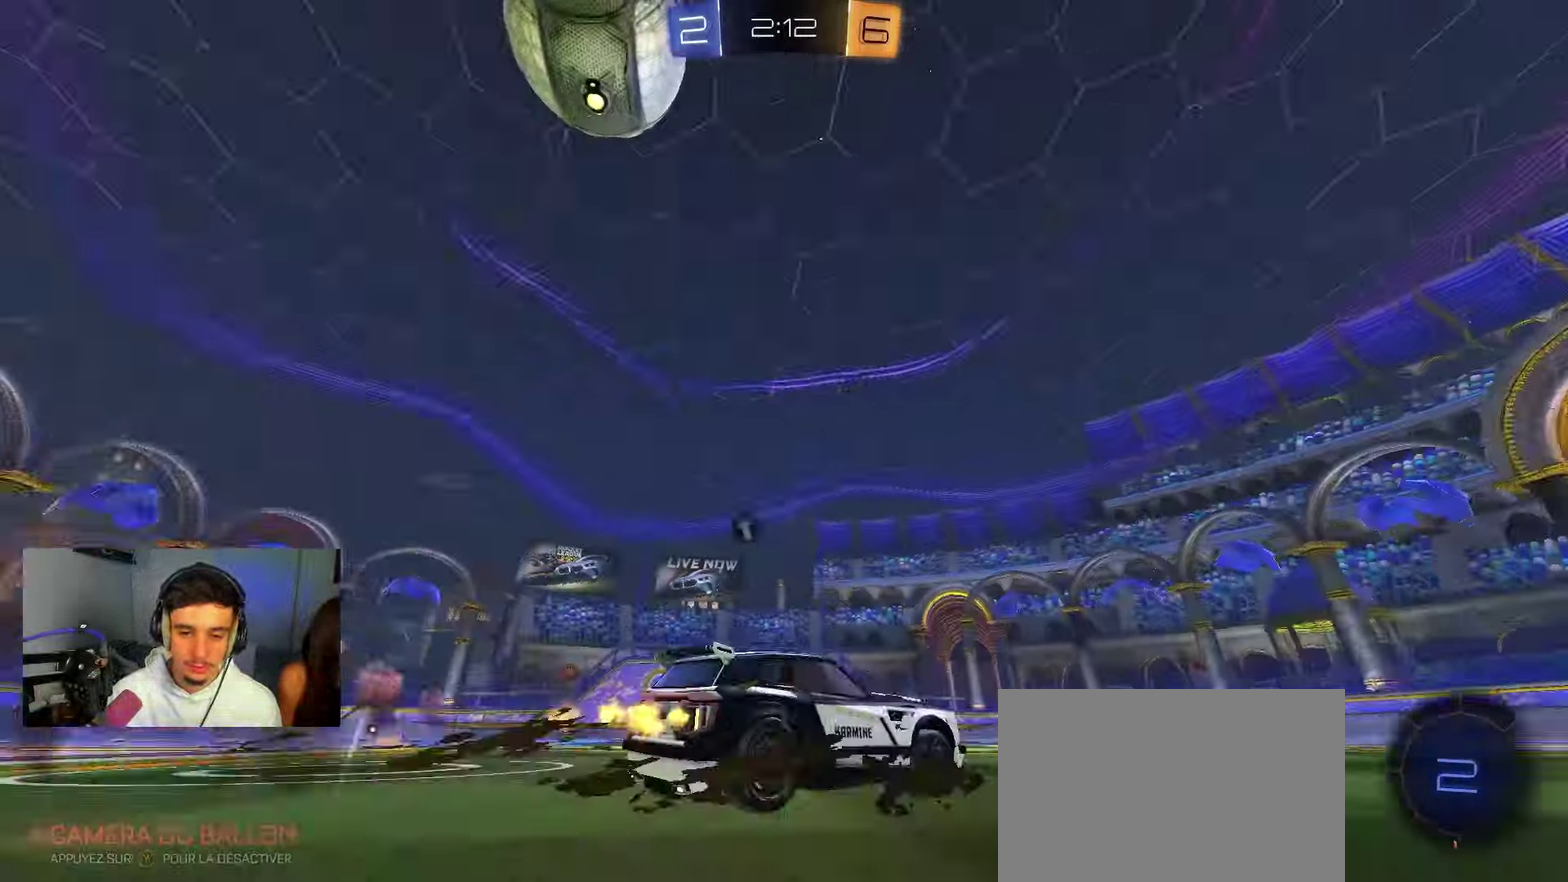
{"dt_ms": 250, "buttons": ["R2"], "left_stick": "center", "right_stick": "center", "events": [[67, "Y", "up"], [217, "left_stick", "center"]]}
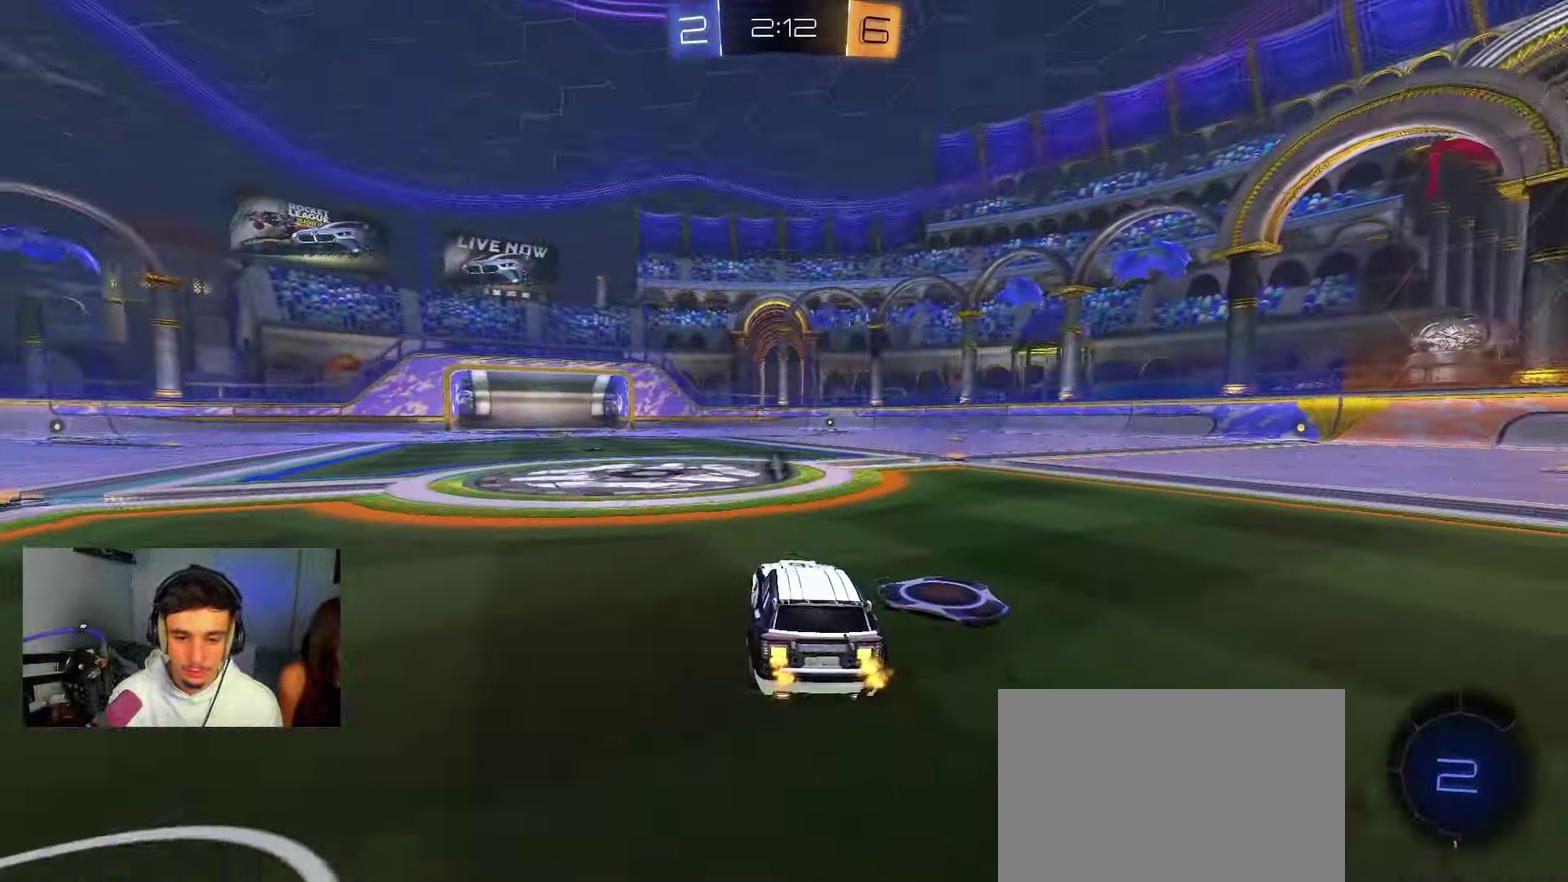
{"dt_ms": 650, "buttons": ["X", "R2"], "left_stick": "right", "right_stick": "center", "events": [[50, "left_stick", "left"], [333, "left_stick", "center"], [400, "Y", "down"], [533, "Y", "up"], [567, "left_stick", "right"], [633, "X", "down"]]}
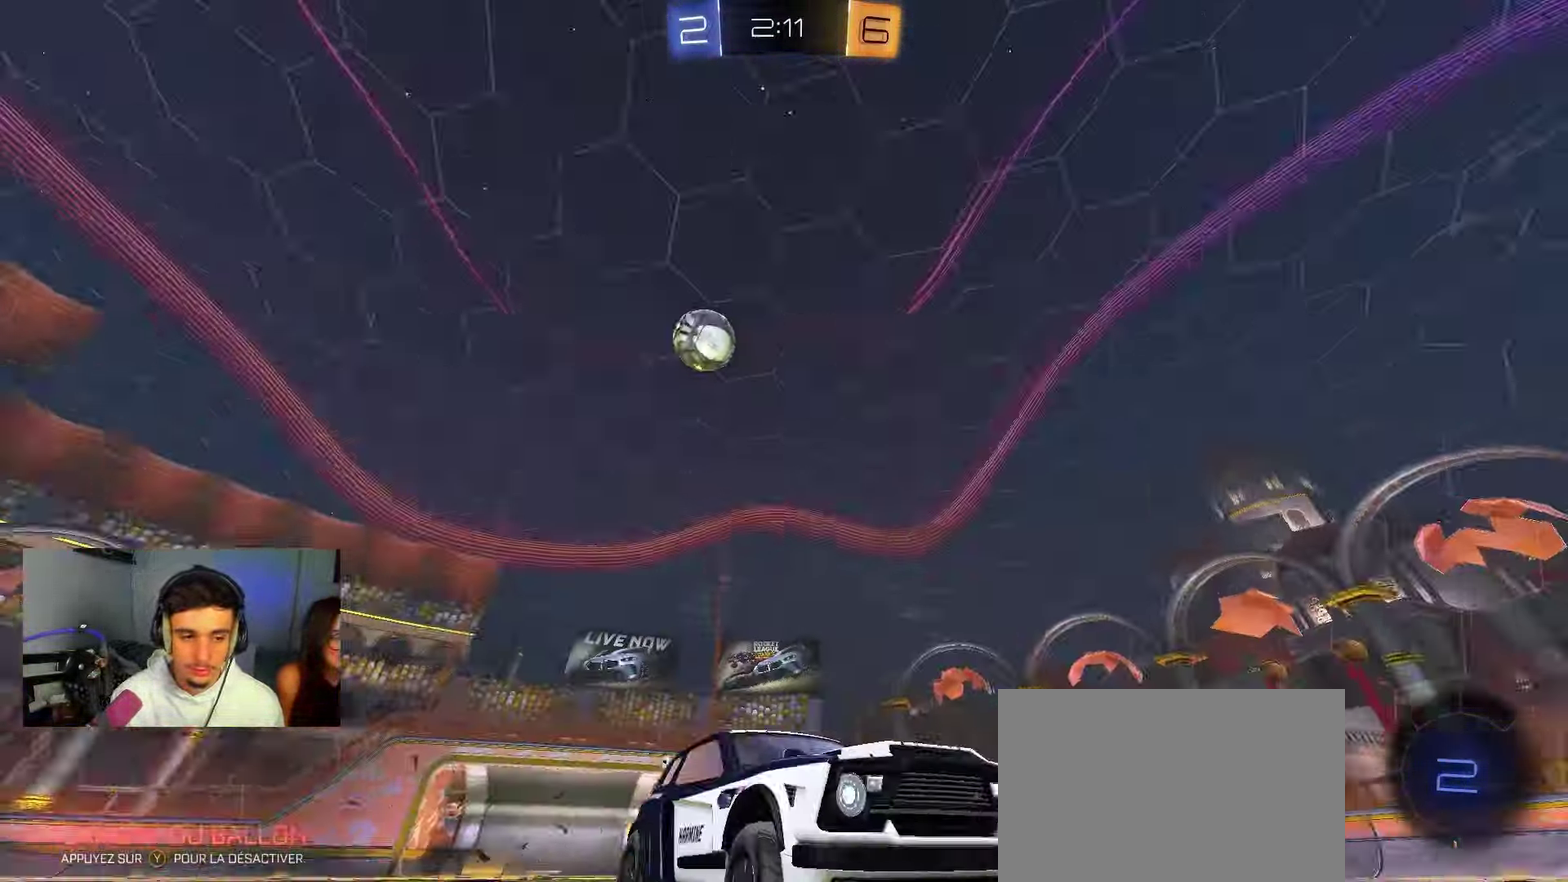
{"dt_ms": 350, "buttons": ["R2"], "left_stick": "center", "right_stick": "center", "events": [[183, "X", "up"], [267, "left_stick", "center"]]}
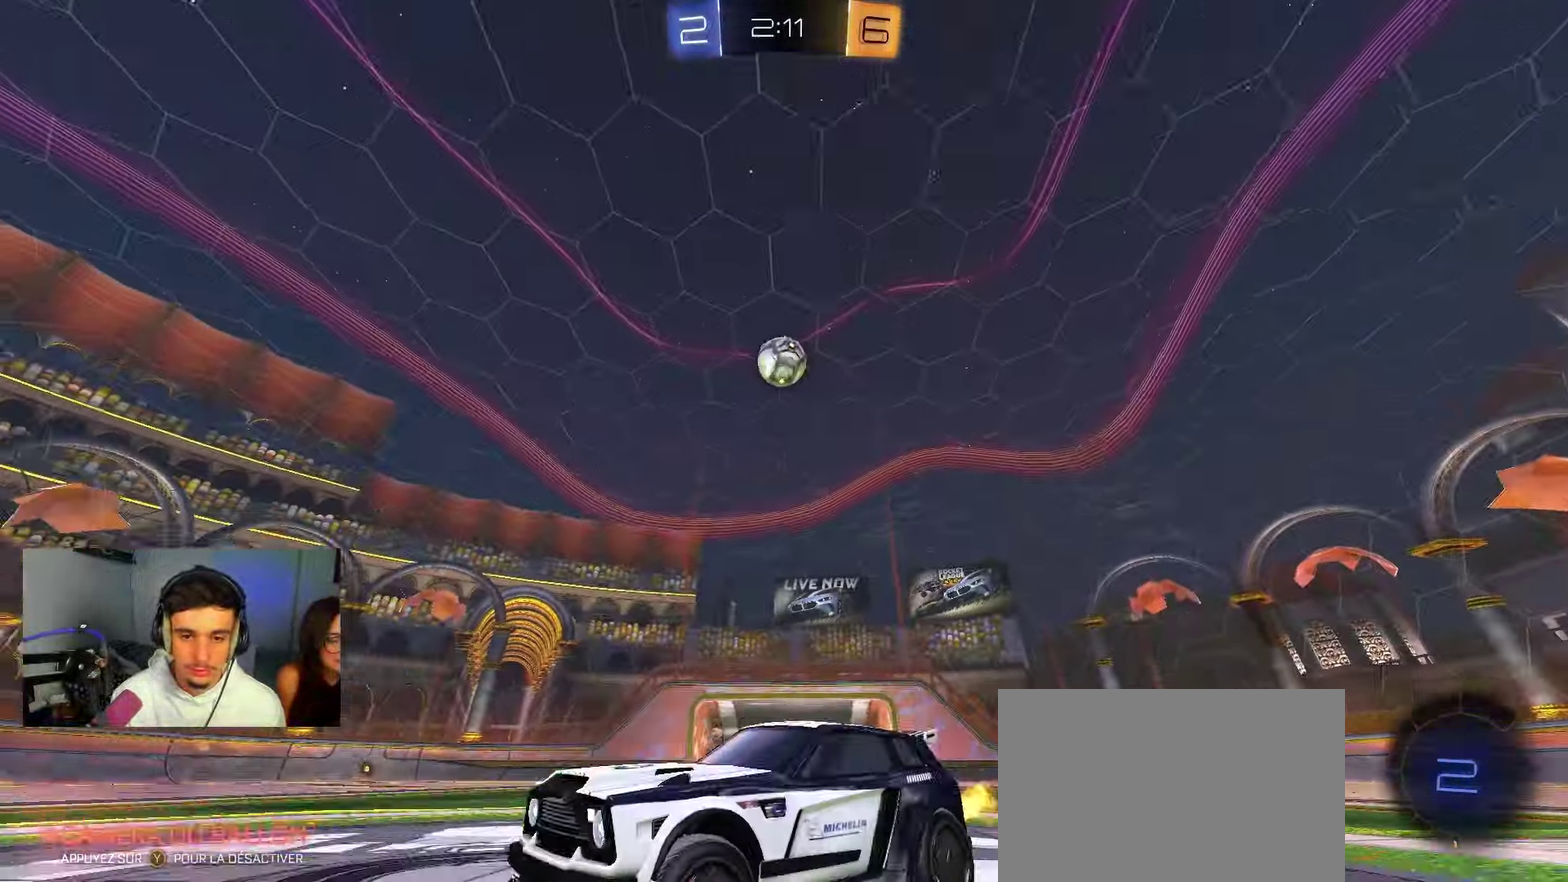
{"dt_ms": 450, "buttons": ["R2"], "left_stick": "right", "right_stick": "center", "events": [[50, "left_stick", "right"], [217, "left_stick", "center"], [433, "left_stick", "right"]]}
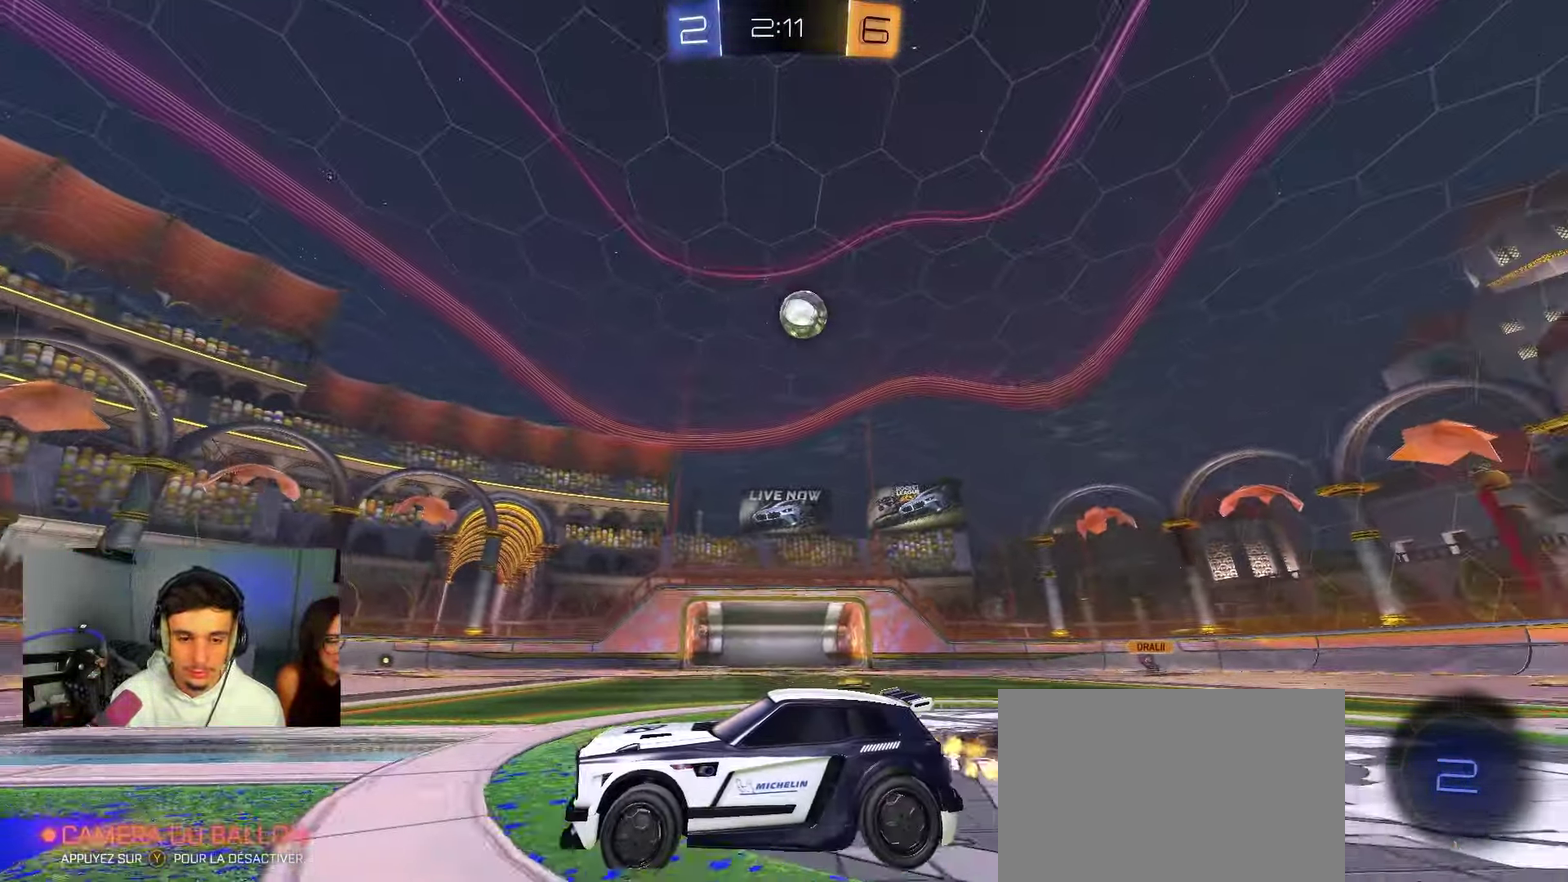
{"dt_ms": 550, "buttons": ["R2"], "left_stick": "right", "right_stick": "center", "events": [[100, "left_stick", "center"], [267, "left_stick", "right"]]}
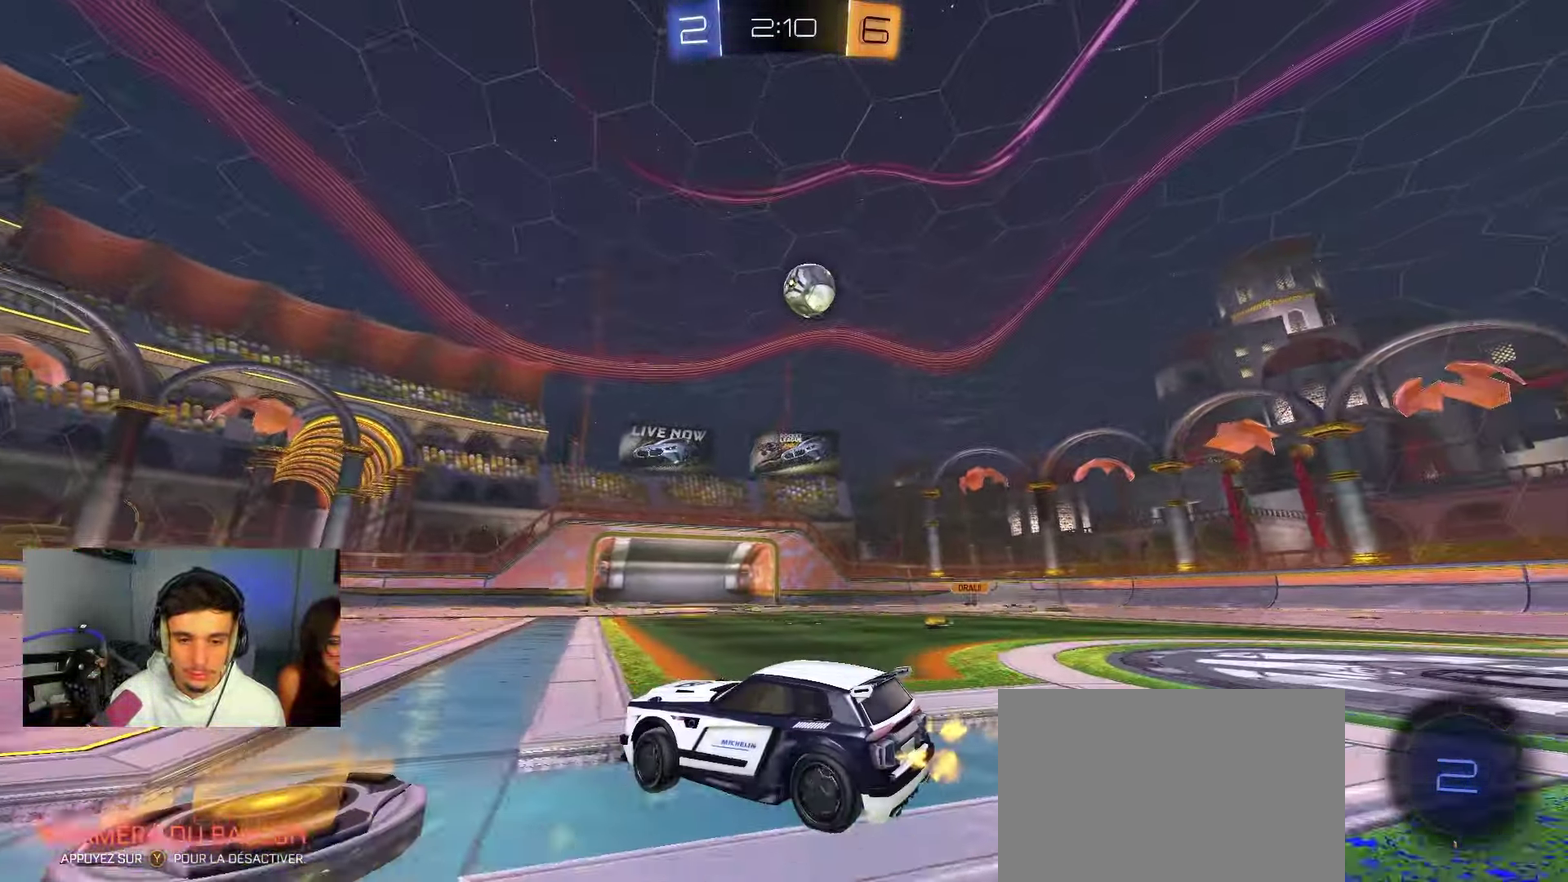
{"dt_ms": 350, "buttons": ["R2"], "left_stick": "right", "right_stick": "center", "events": []}
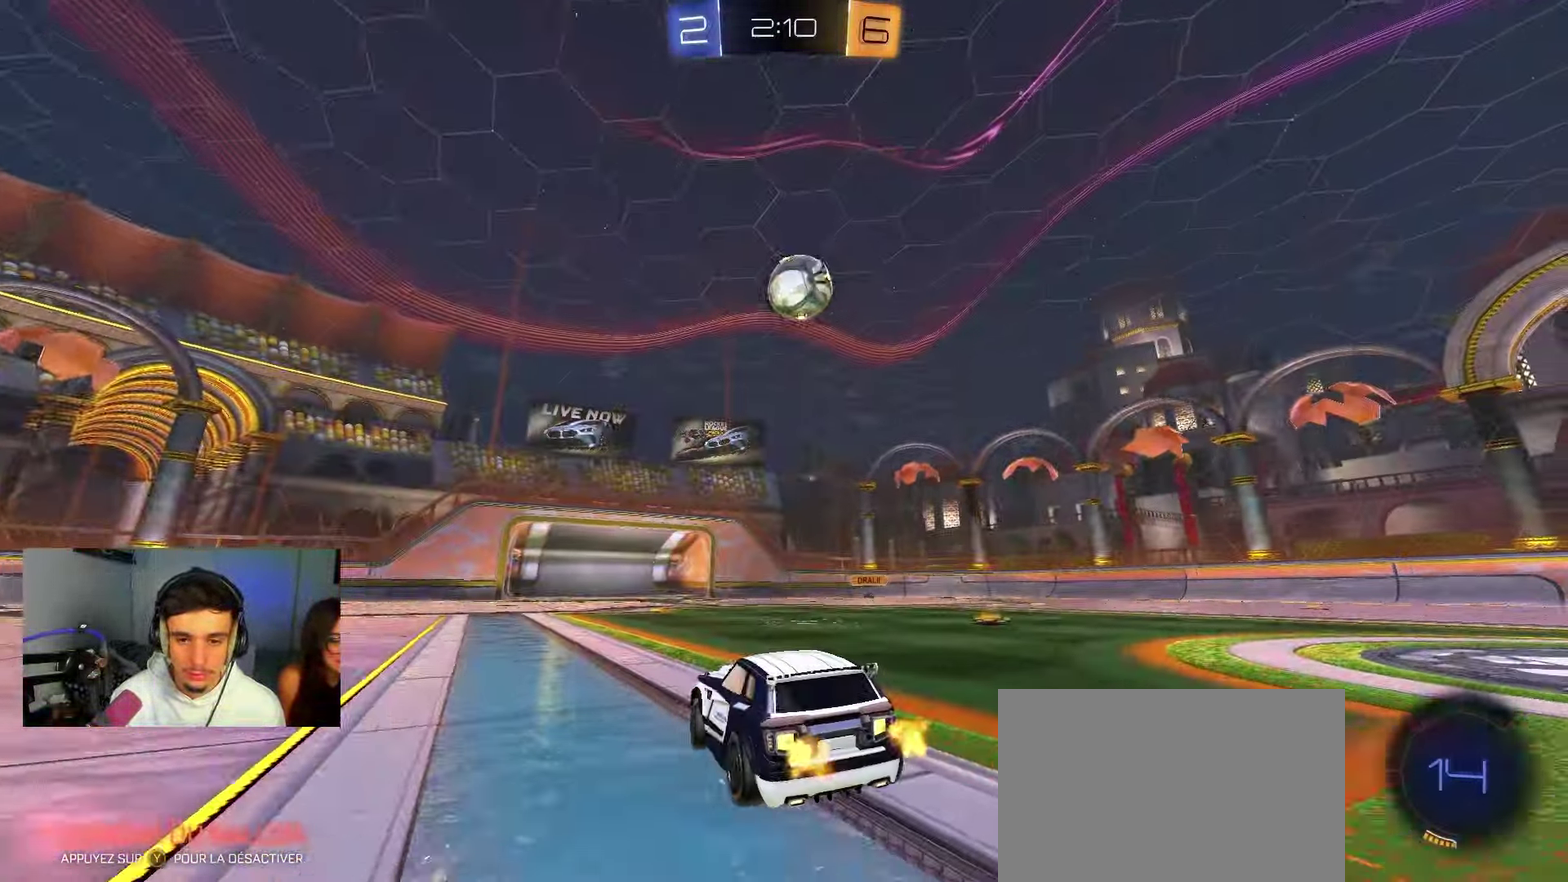
{"dt_ms": 650, "buttons": ["R2"], "left_stick": "center", "right_stick": "center", "events": [[17, "left_stick", "center"], [150, "R2", "up"], [517, "R2", "down"], [550, "Y", "down"], [617, "Y", "up"]]}
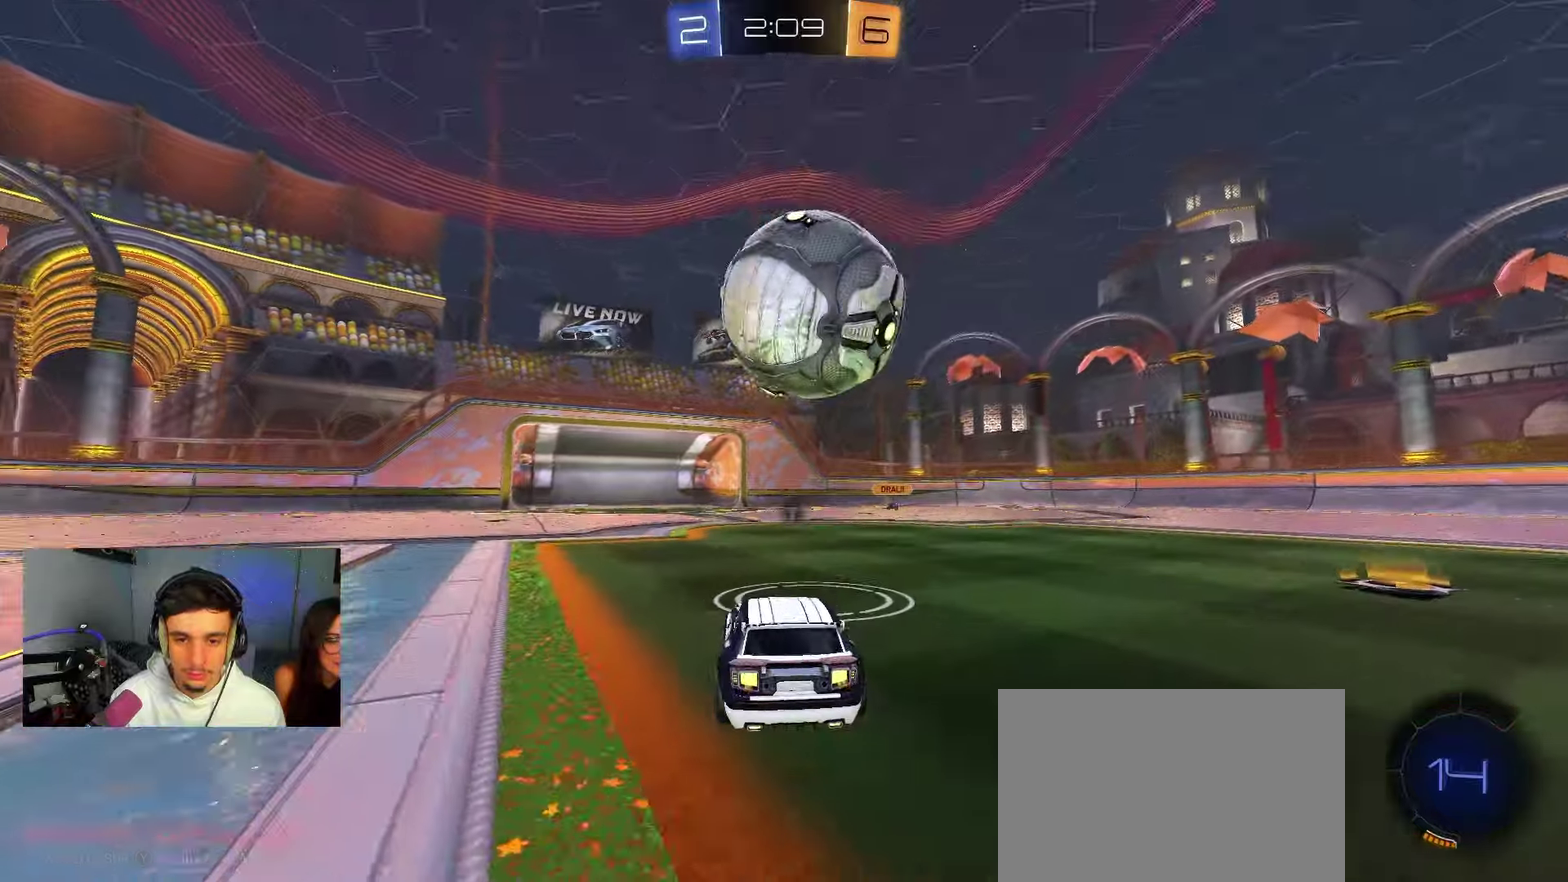
{"dt_ms": 500, "buttons": [], "left_stick": "center", "right_stick": "center", "events": [[33, "R2", "up"]]}
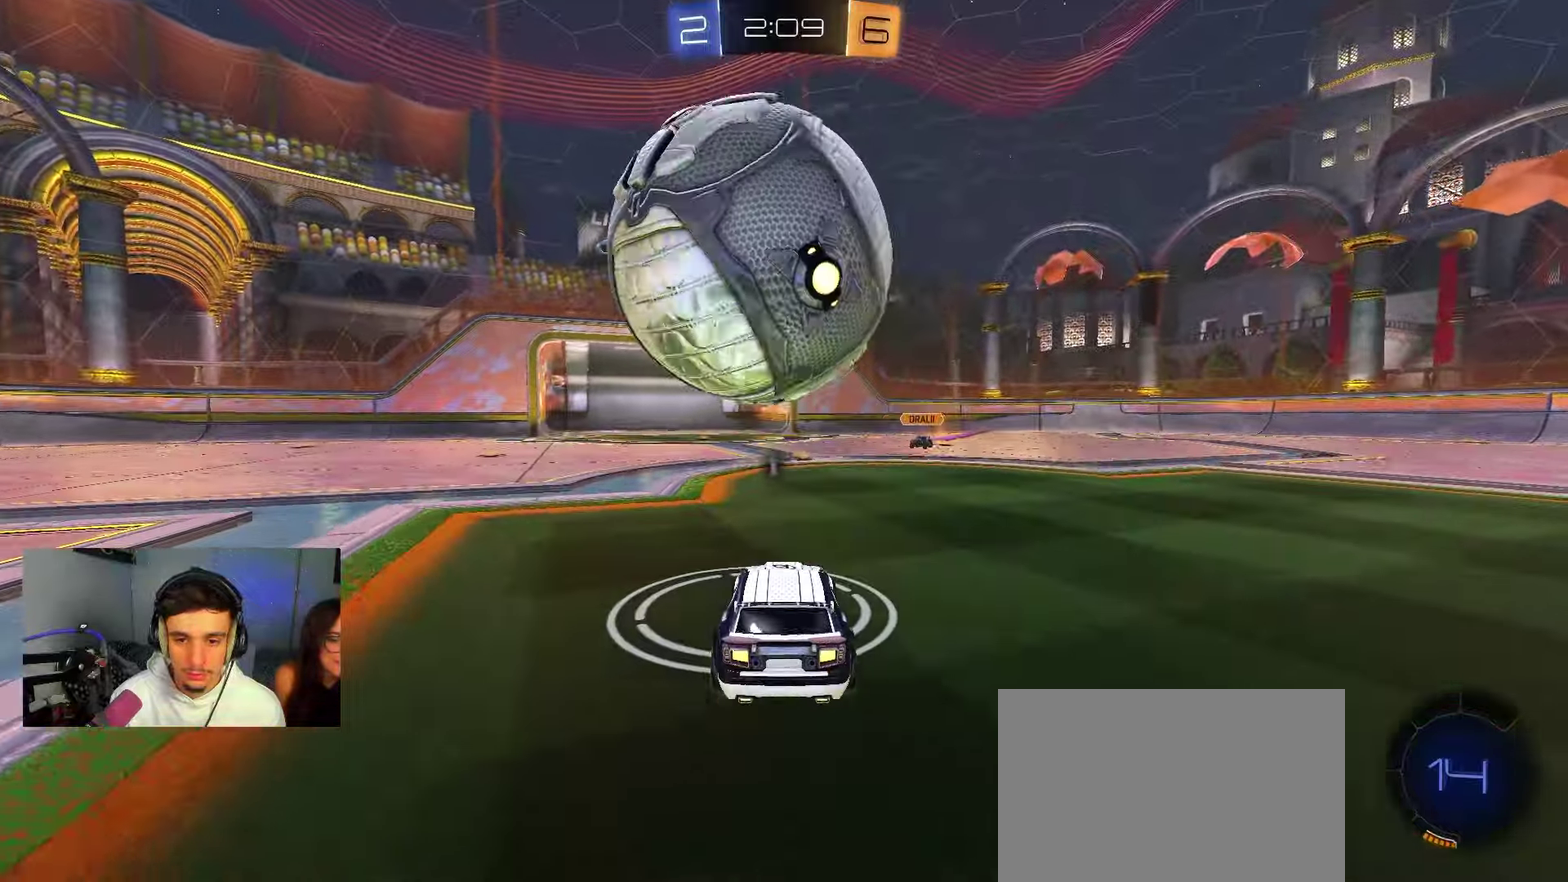
{"dt_ms": 350, "buttons": ["A", "L2"], "left_stick": "down-left", "right_stick": "center", "events": [[17, "left_stick", "left"], [83, "left_stick", "center"], [250, "left_stick", "down-left"], [283, "A", "down"], [283, "L2", "down"]]}
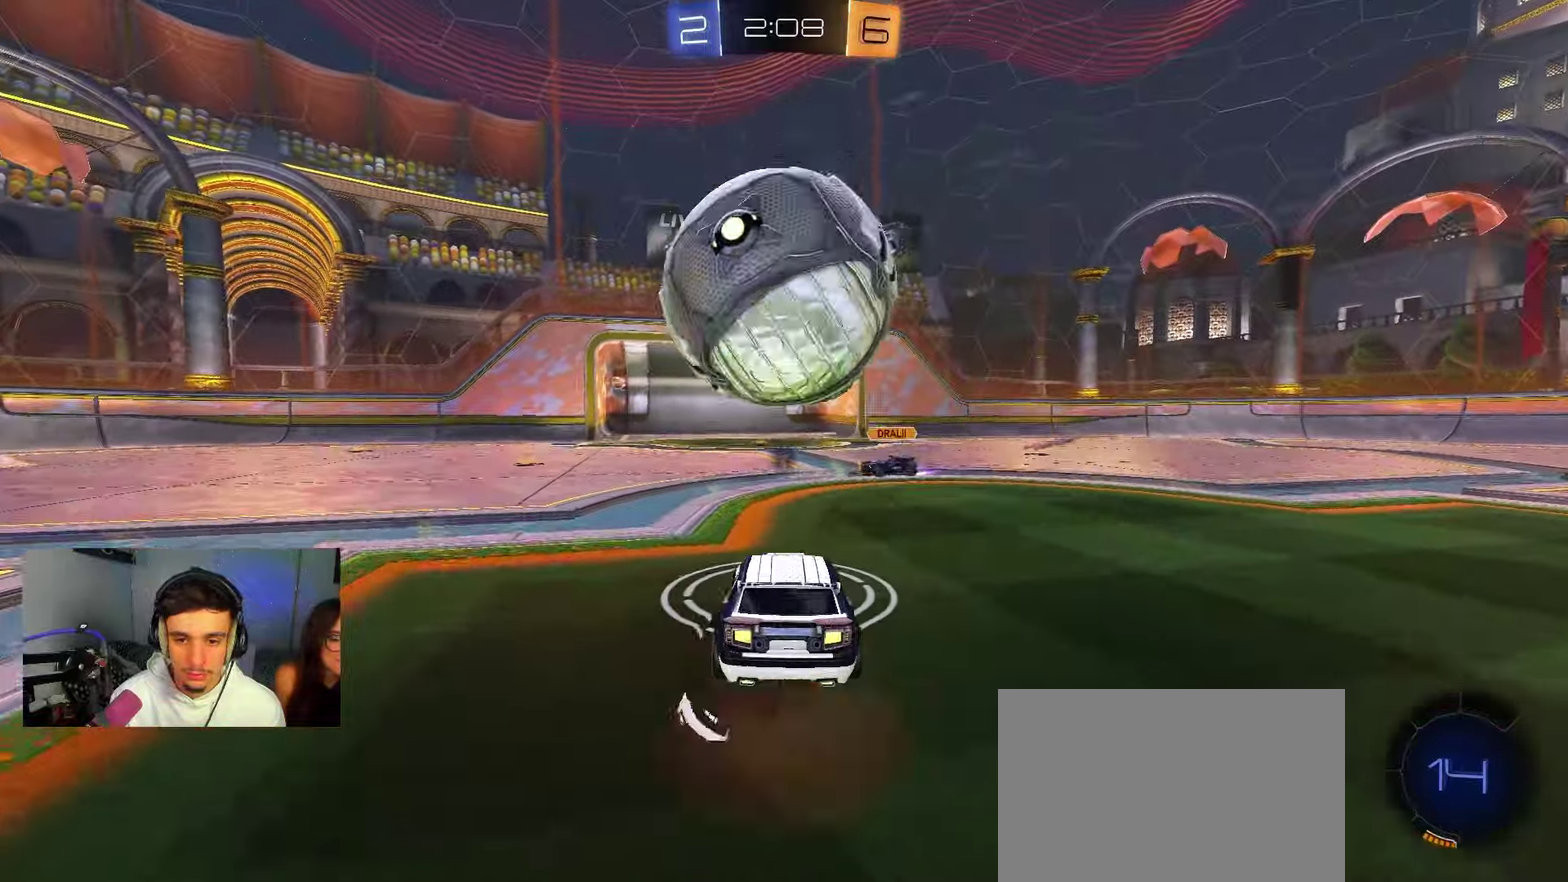
{"dt_ms": 650, "buttons": ["B", "R2"], "left_stick": "center", "right_stick": "center", "events": [[67, "L2", "up"], [133, "A", "up"], [167, "left_stick", "up"], [300, "Y", "down"], [383, "R2", "down"], [400, "B", "down"], [400, "Y", "up"], [417, "left_stick", "center"]]}